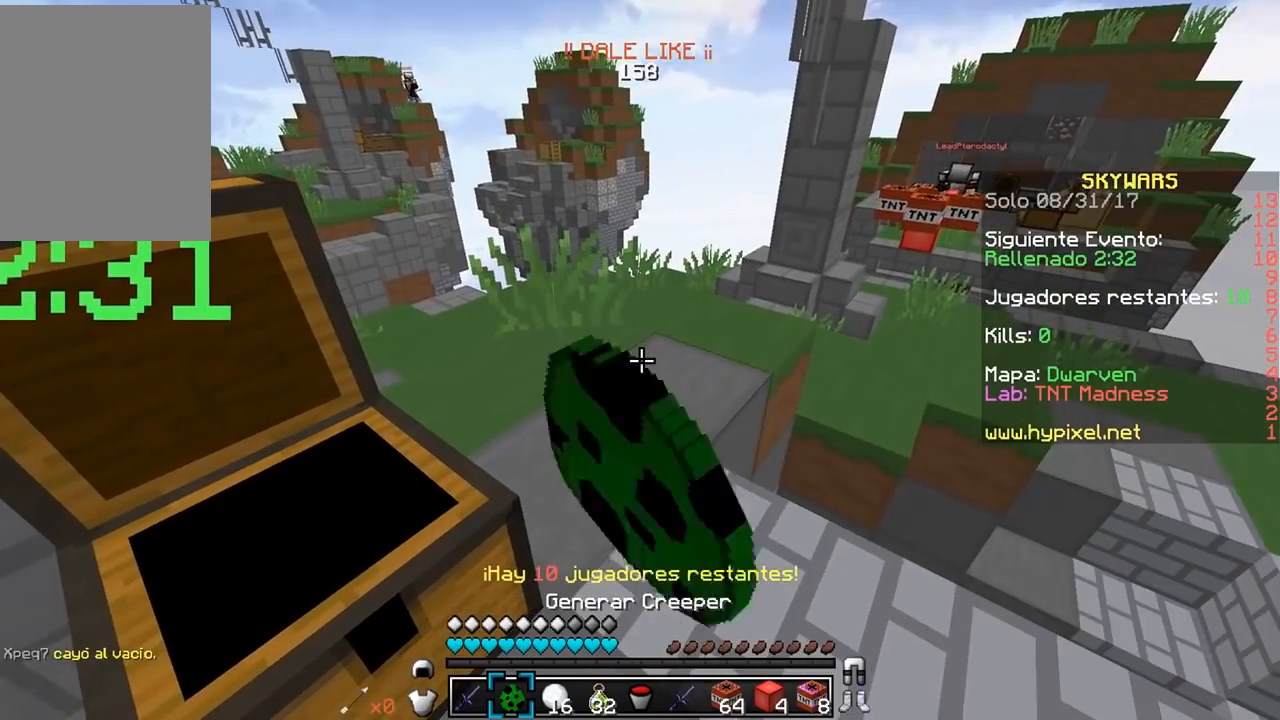
Gameplay with keyboard and mouse; each line is a JSON object with the keys and mouse buttons held at the frame after it. "events" lists presses ("down") and releases ("up") of "a", "d", "s", "w", "mouse_left" and "mouse_right" between this image and that frame as [ms after this image, input, new state], when the widget could be followed in between. "mouse_left", "mouse_right" = the "left", "right" buttons of the "mouse" list. No other keys are recorded. Fast repeated clicks can show as one long hold. Mouse movement is not recorded.
{"keys": ["a"], "mouse": [], "events": [[183, "mouse_right", "up"], [483, "a", "down"]]}
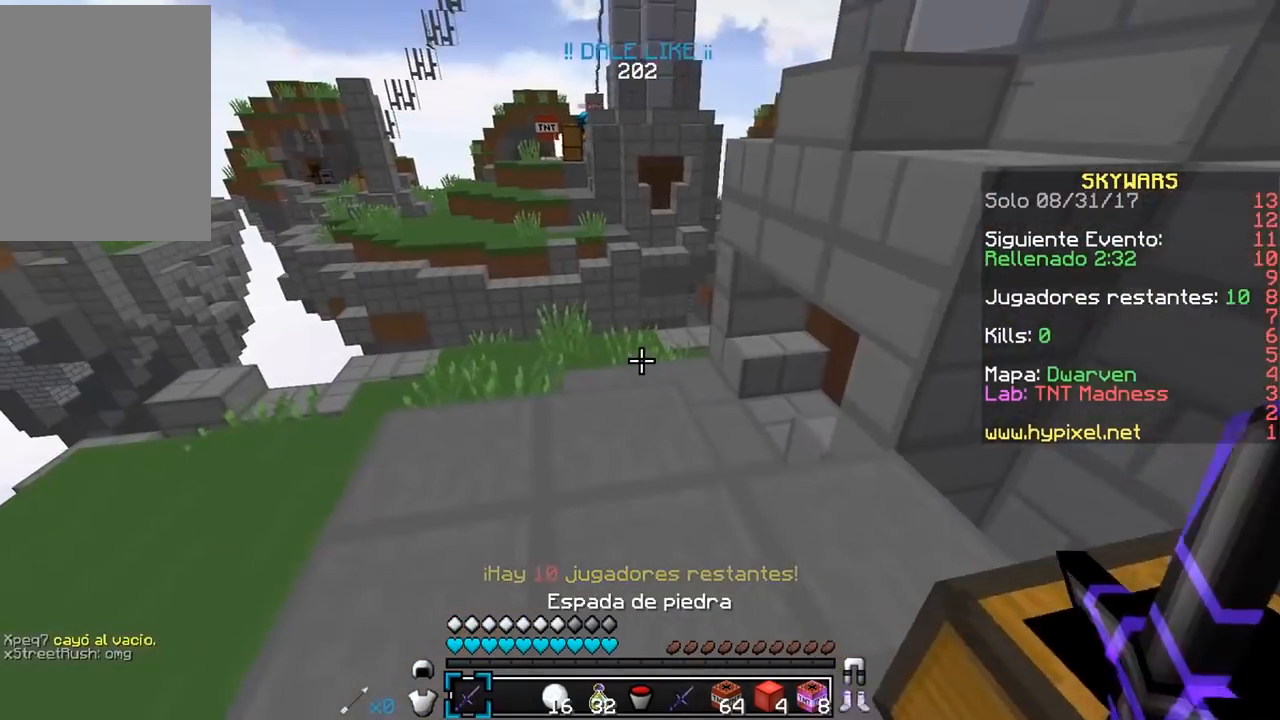
{"keys": ["w"], "mouse": [], "events": [[67, "w", "down"], [350, "a", "up"]]}
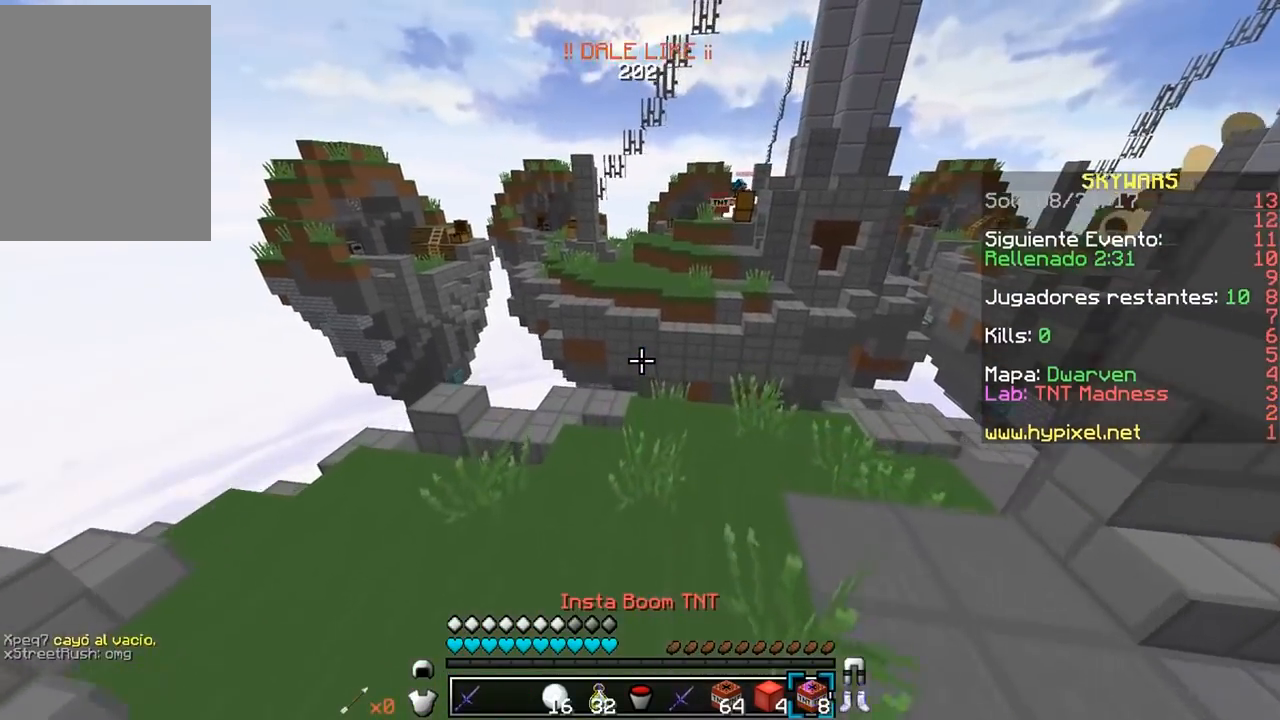
{"keys": ["d", "w"], "mouse": [], "events": [[333, "w", "up"], [417, "d", "down"], [483, "w", "down"]]}
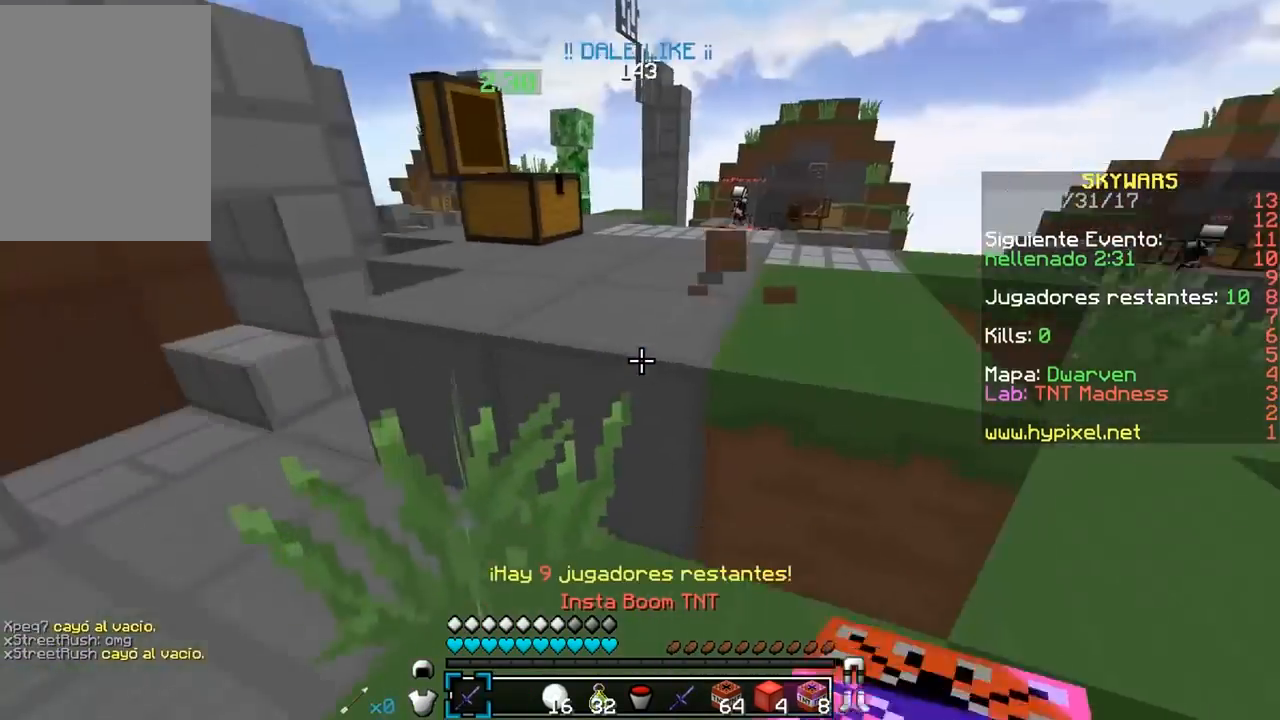
{"keys": ["w"], "mouse": [], "events": [[317, "d", "up"]]}
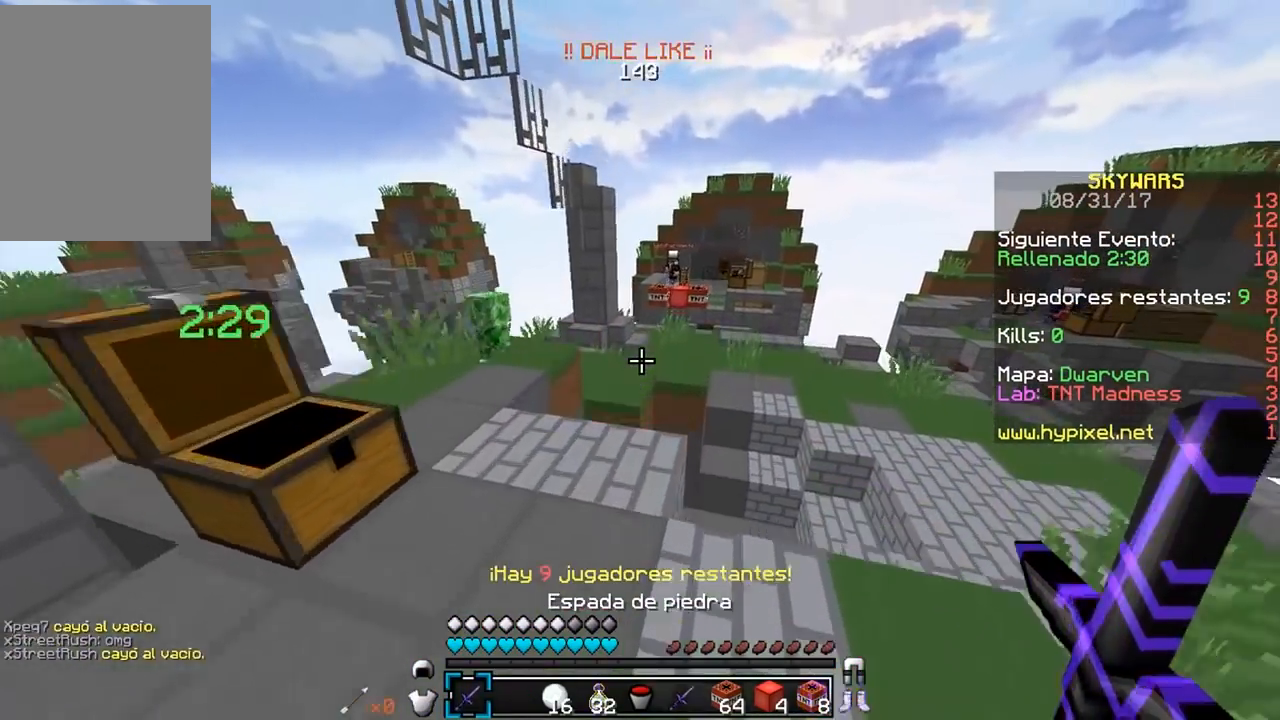
{"keys": ["d", "w"], "mouse": [], "events": [[117, "d", "down"]]}
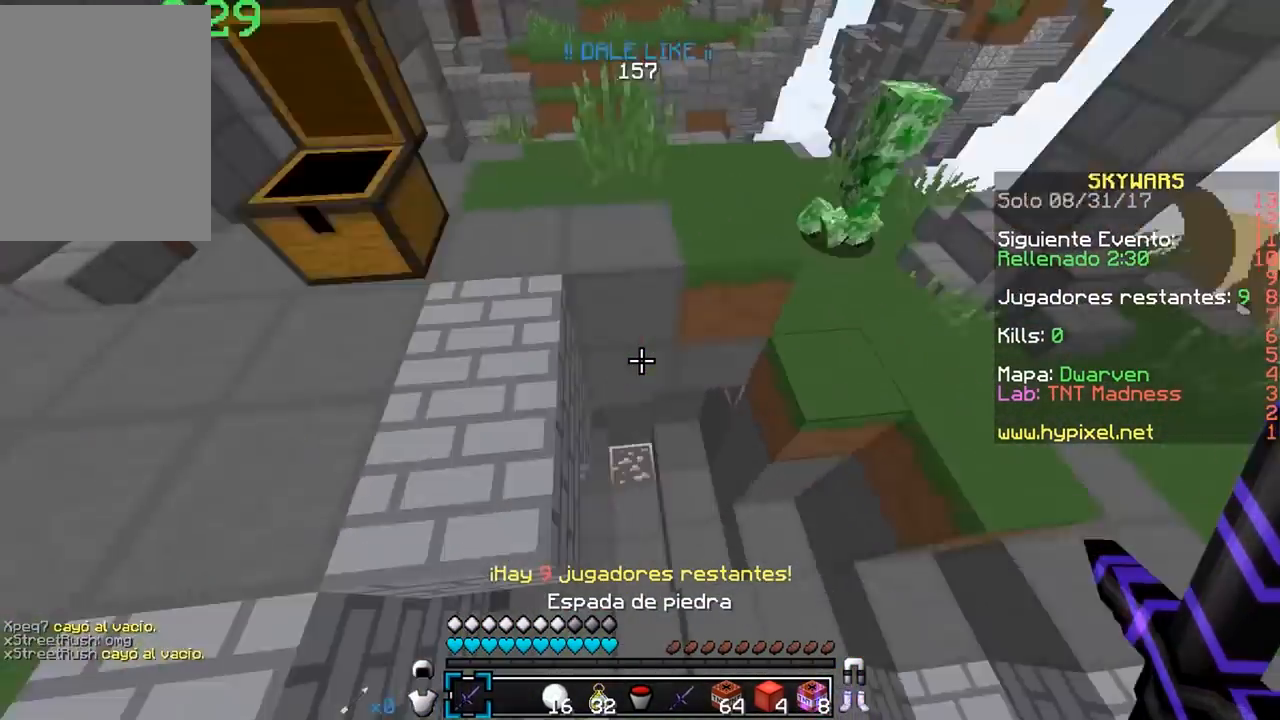
{"keys": ["w"], "mouse": [], "events": [[117, "a", "down"], [233, "d", "up"], [467, "a", "up"]]}
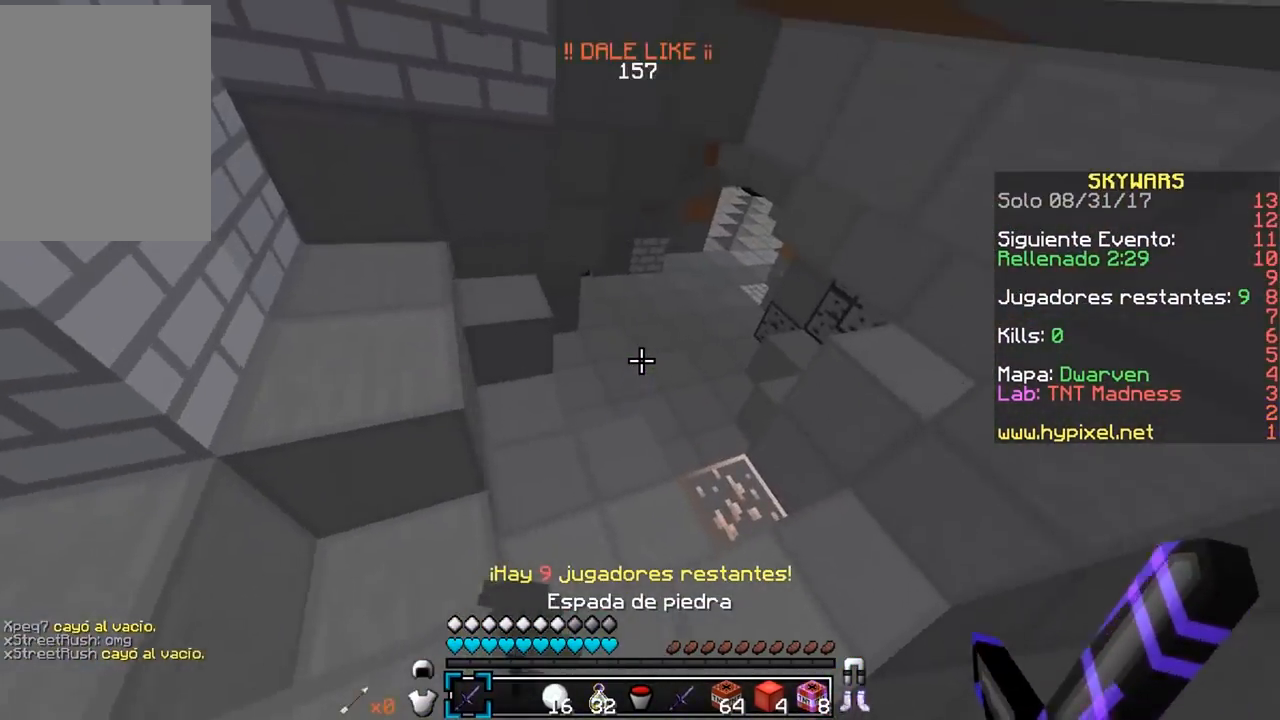
{"keys": ["w"], "mouse": [], "events": []}
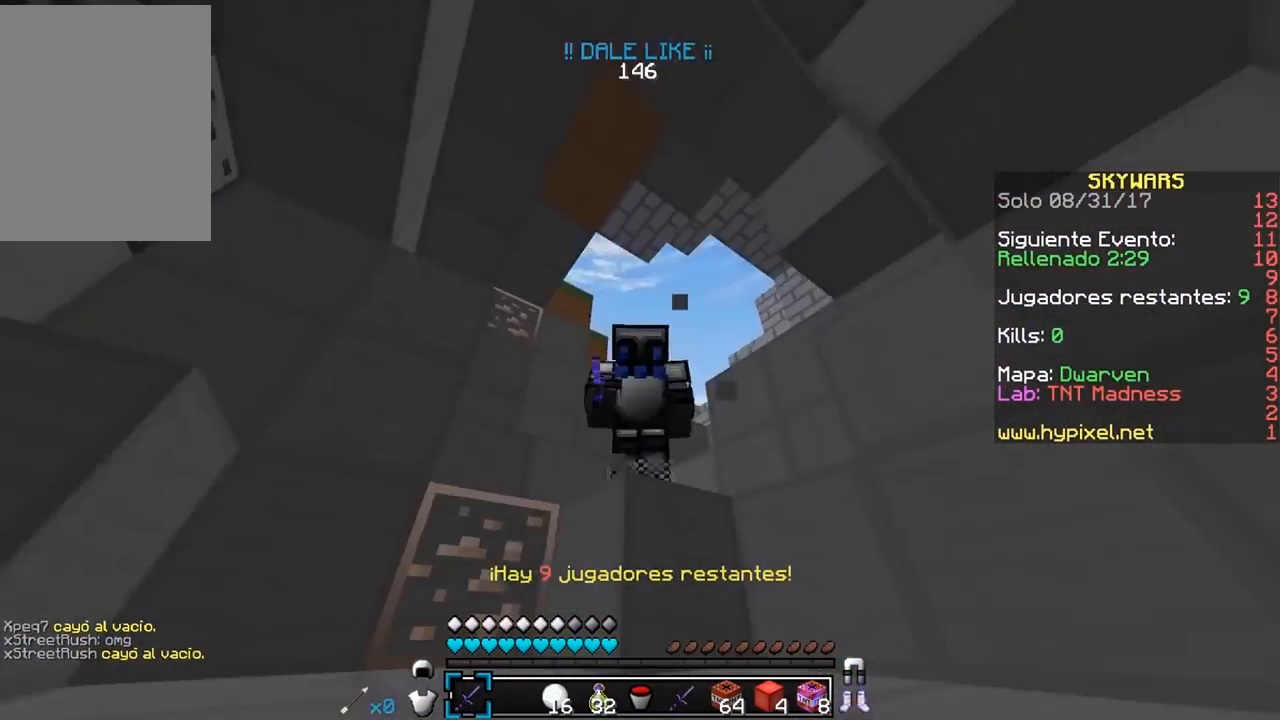
{"keys": ["w"], "mouse": [], "events": []}